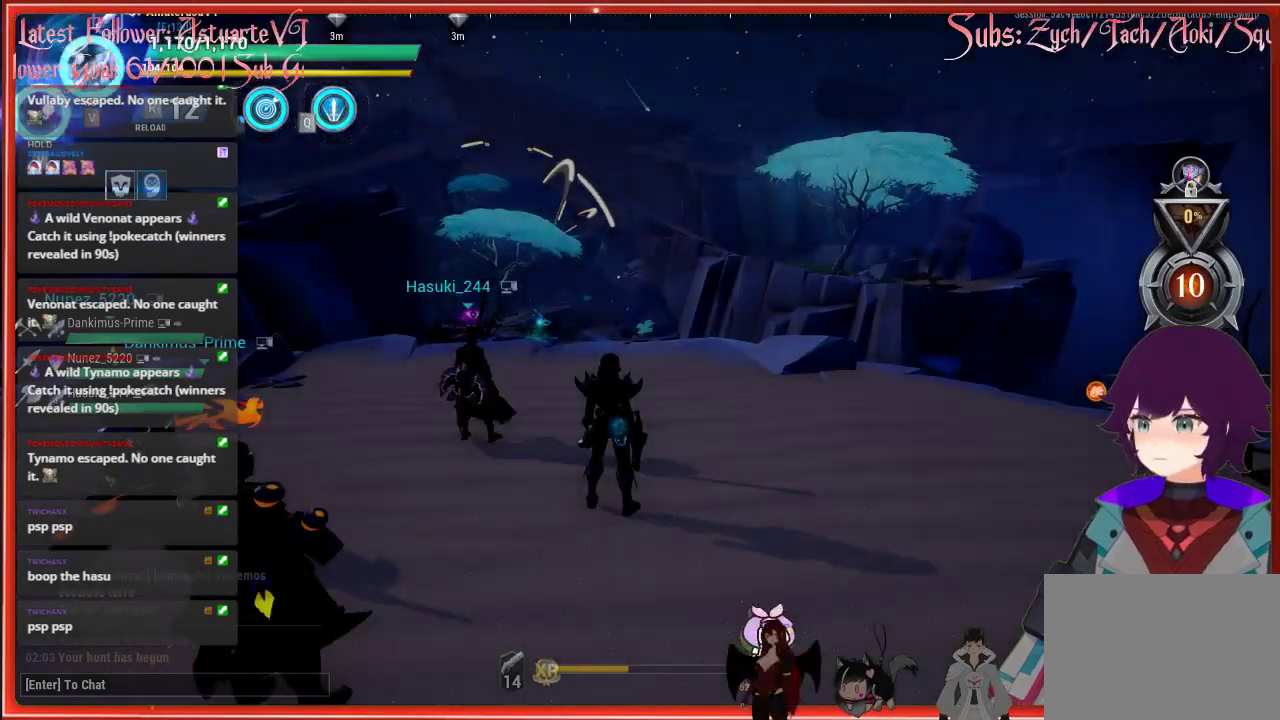
Gameplay with a controller (Xbox layout); each line is a JSON object with the inputs held at the frame after it. "events" lists button and stick changes between this image and that frame as [ms after this image, input, new state], when the widget could be followed in between.
{"buttons": ["R2"], "left_stick": "up-right", "right_stick": "center", "events": [[217, "left_stick", "right"], [367, "R2", "down"], [417, "left_stick", "up-right"]]}
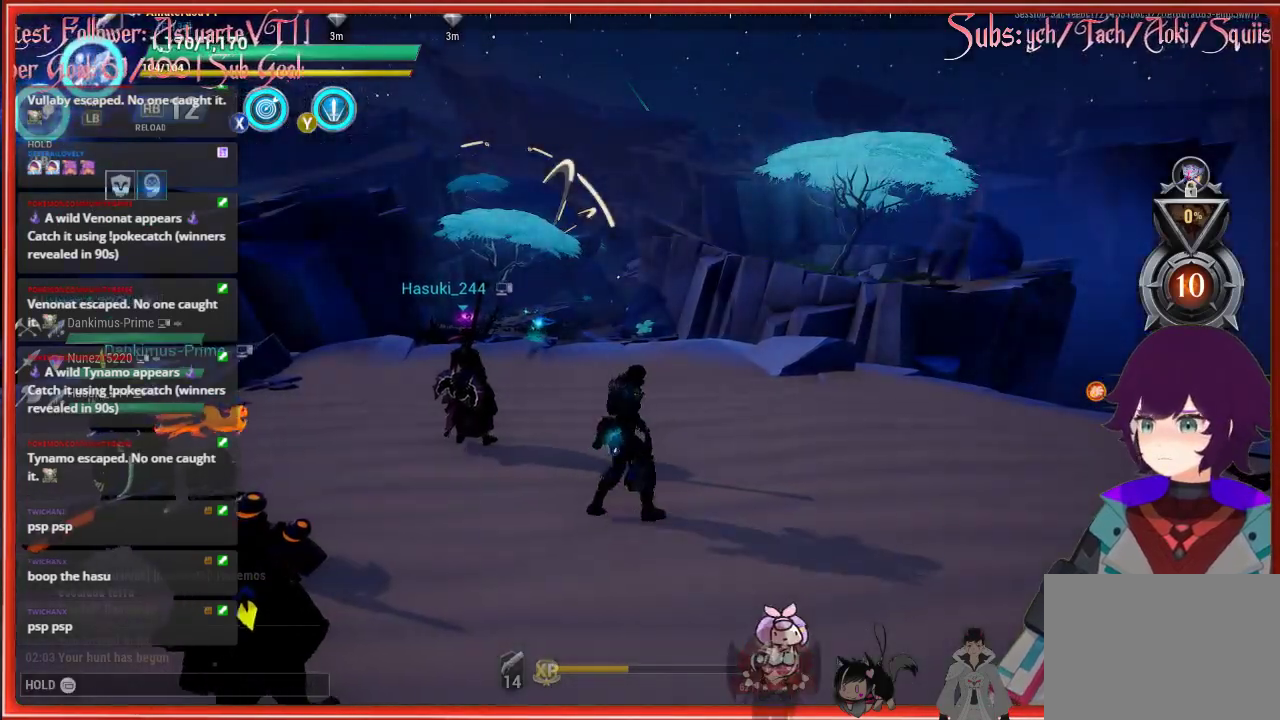
{"buttons": ["R2"], "left_stick": "up", "right_stick": "down-left", "events": [[283, "right_stick", "down"], [383, "left_stick", "up"], [417, "right_stick", "down-left"]]}
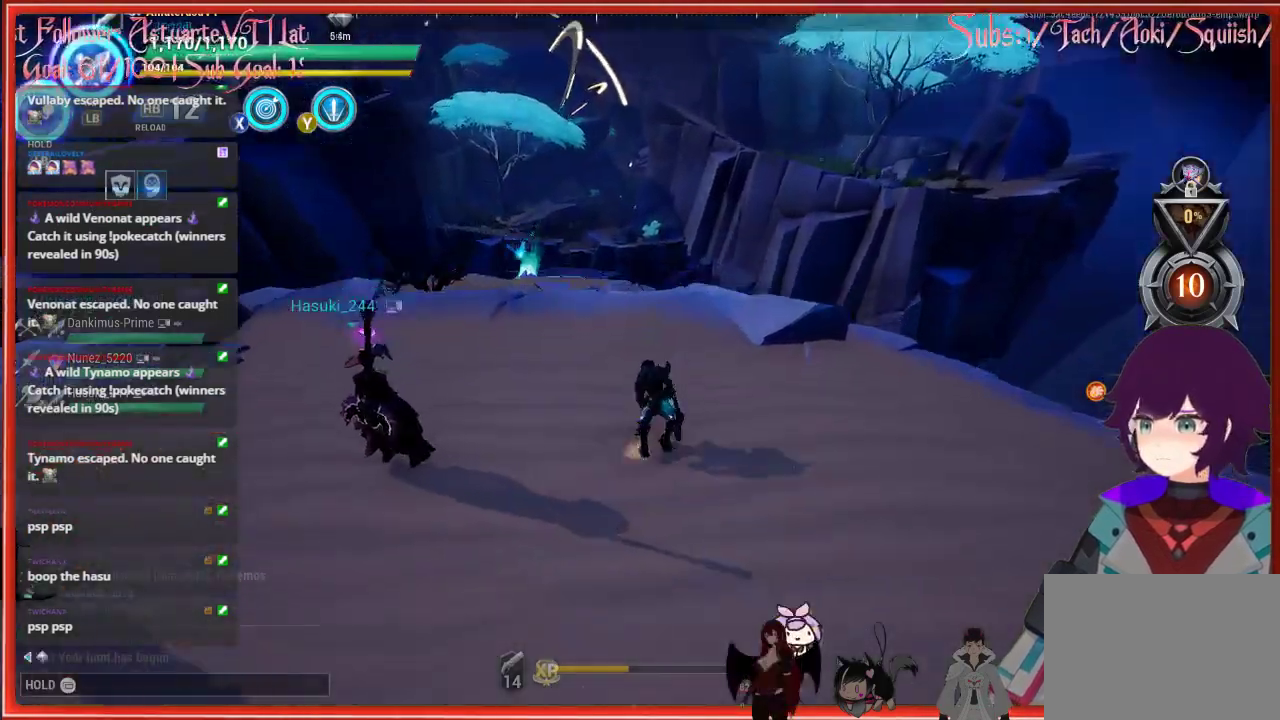
{"buttons": ["R2"], "left_stick": "up-left", "right_stick": "center", "events": [[200, "right_stick", "center"], [233, "left_stick", "up-left"]]}
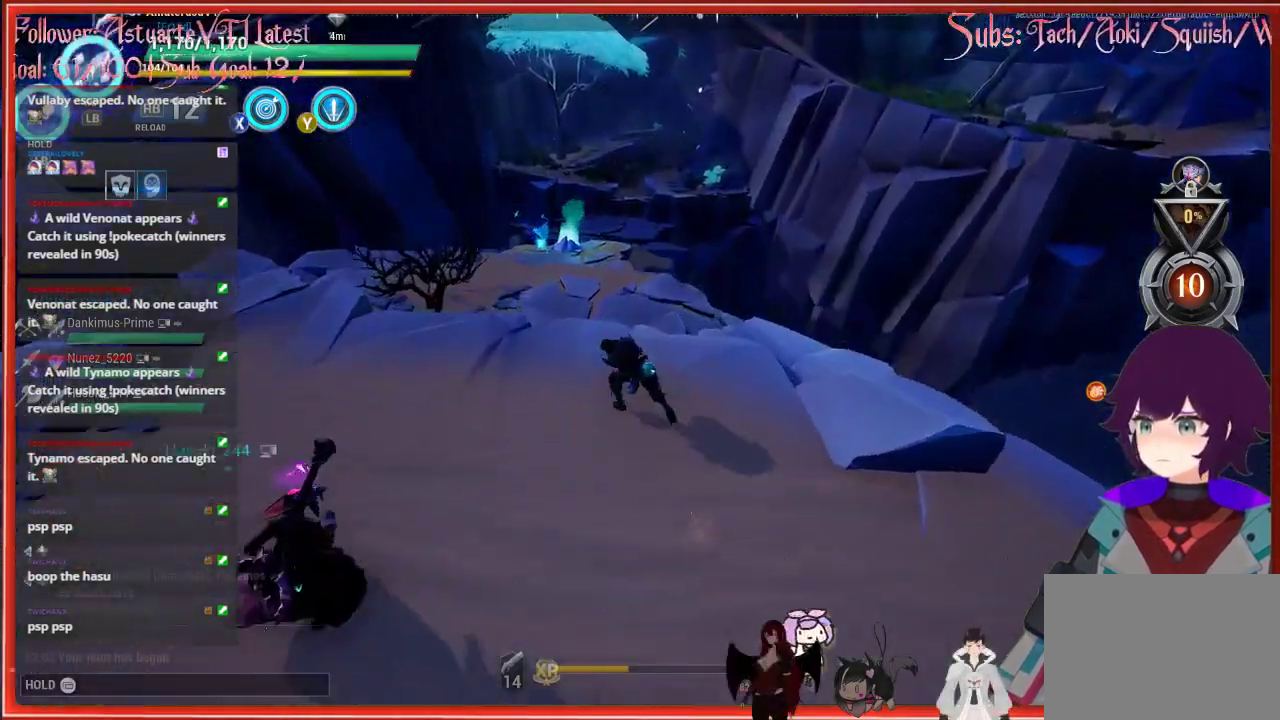
{"buttons": ["R2"], "left_stick": "up", "right_stick": "center", "events": [[400, "left_stick", "up"]]}
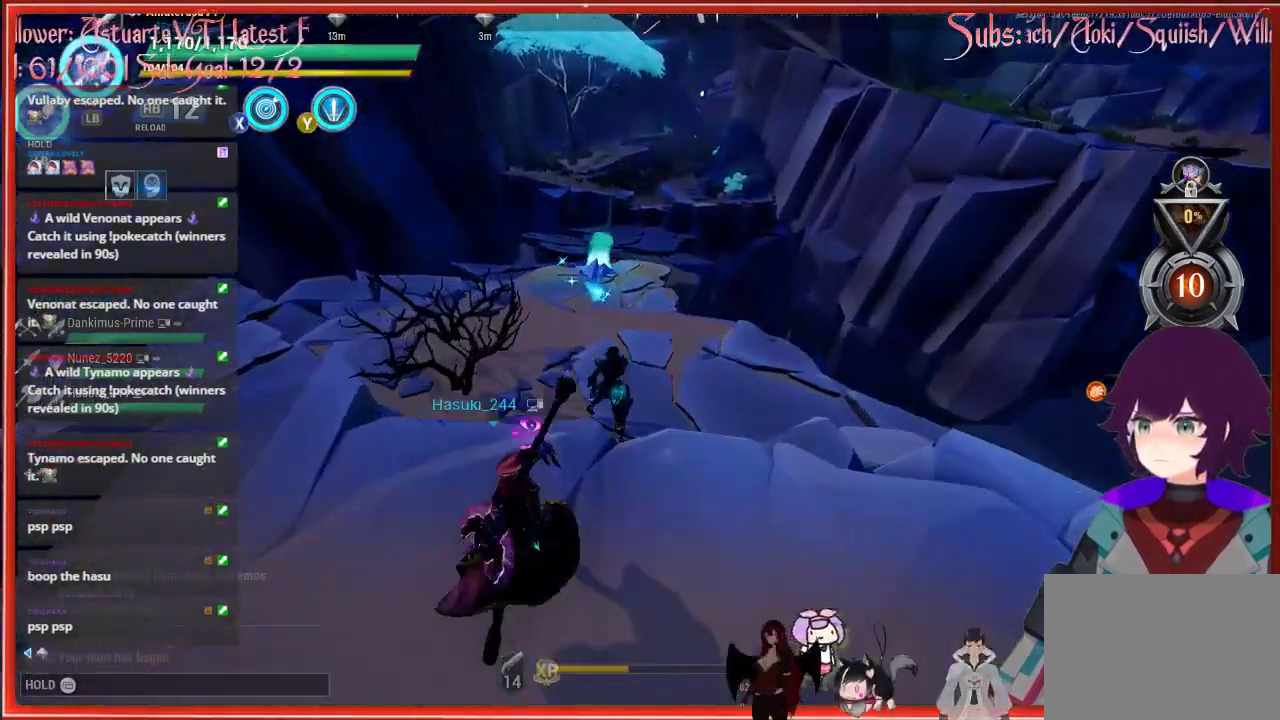
{"buttons": ["R2"], "left_stick": "up", "right_stick": "center", "events": []}
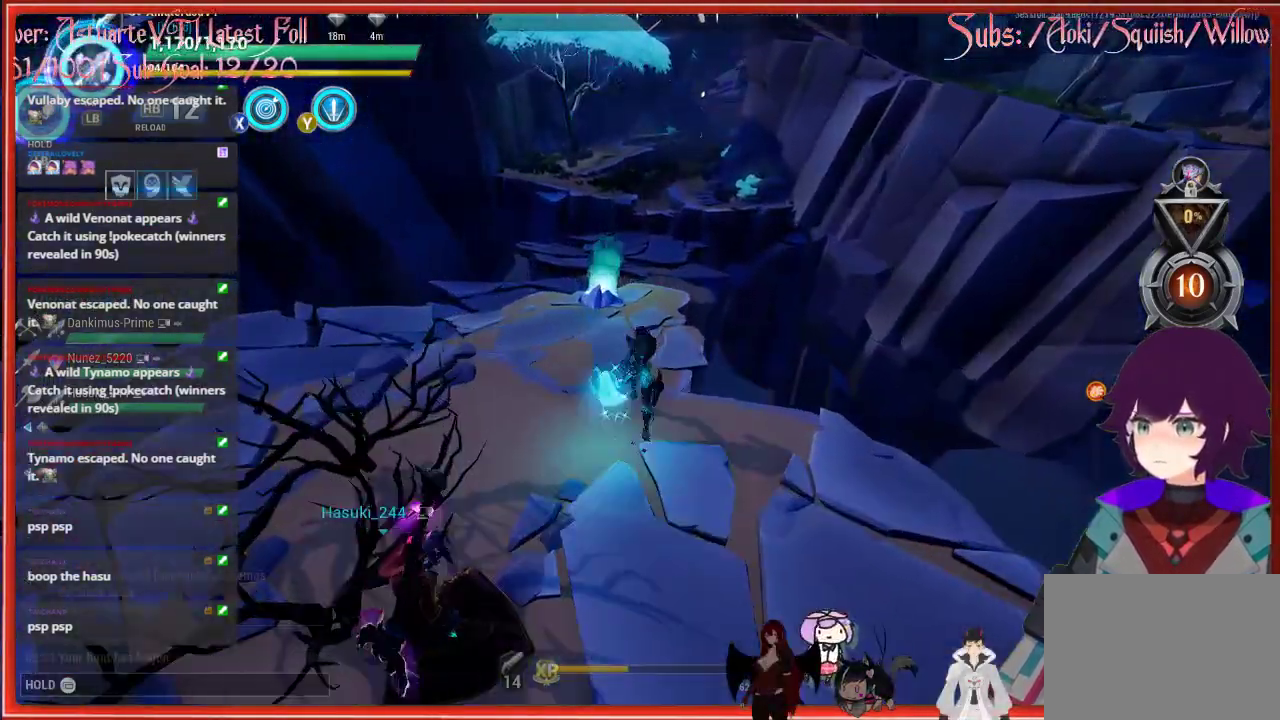
{"buttons": ["R2"], "left_stick": "up", "right_stick": "center", "events": []}
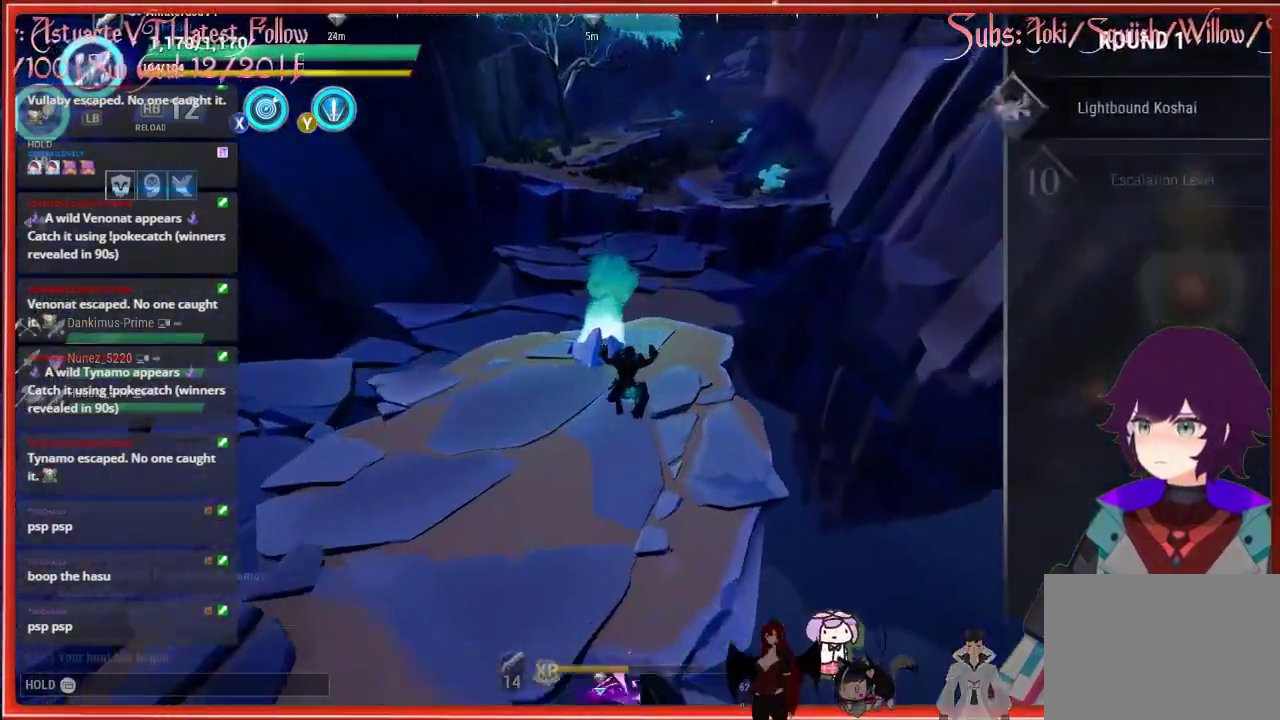
{"buttons": ["R2"], "left_stick": "up", "right_stick": "center", "events": []}
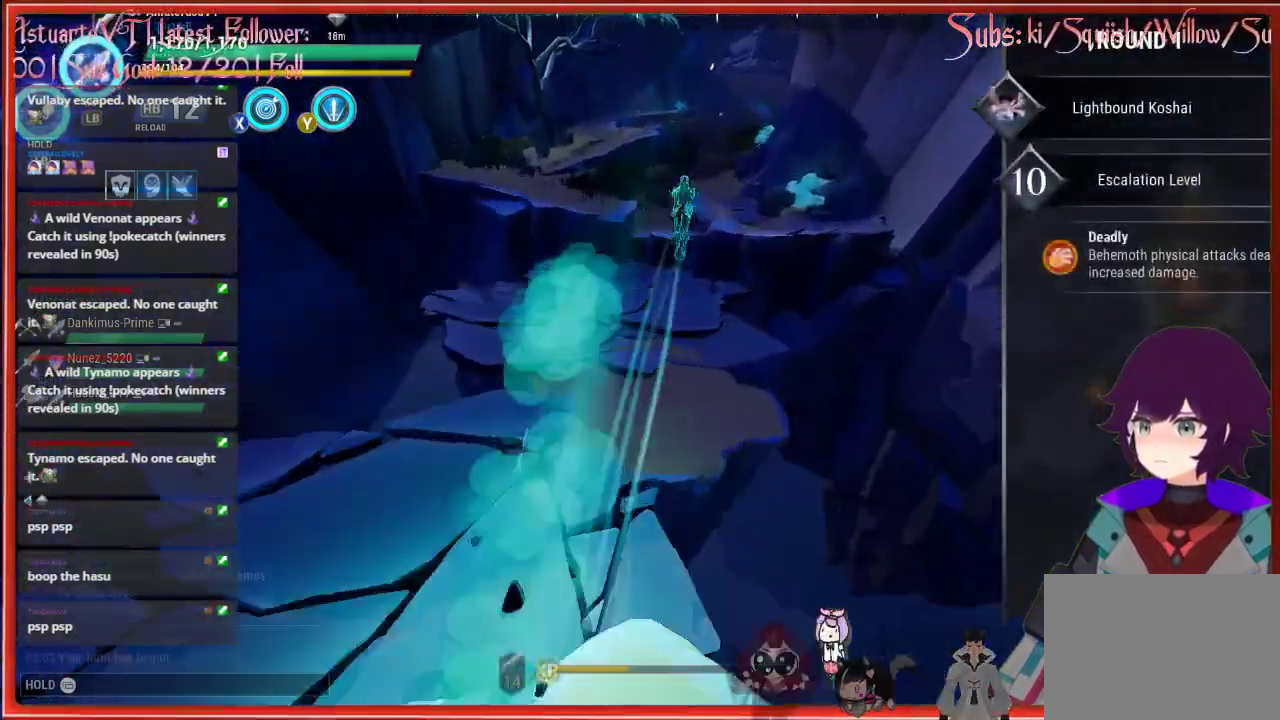
{"buttons": ["R2"], "left_stick": "up", "right_stick": "center", "events": [[33, "left_stick", "up-right"], [483, "left_stick", "up"]]}
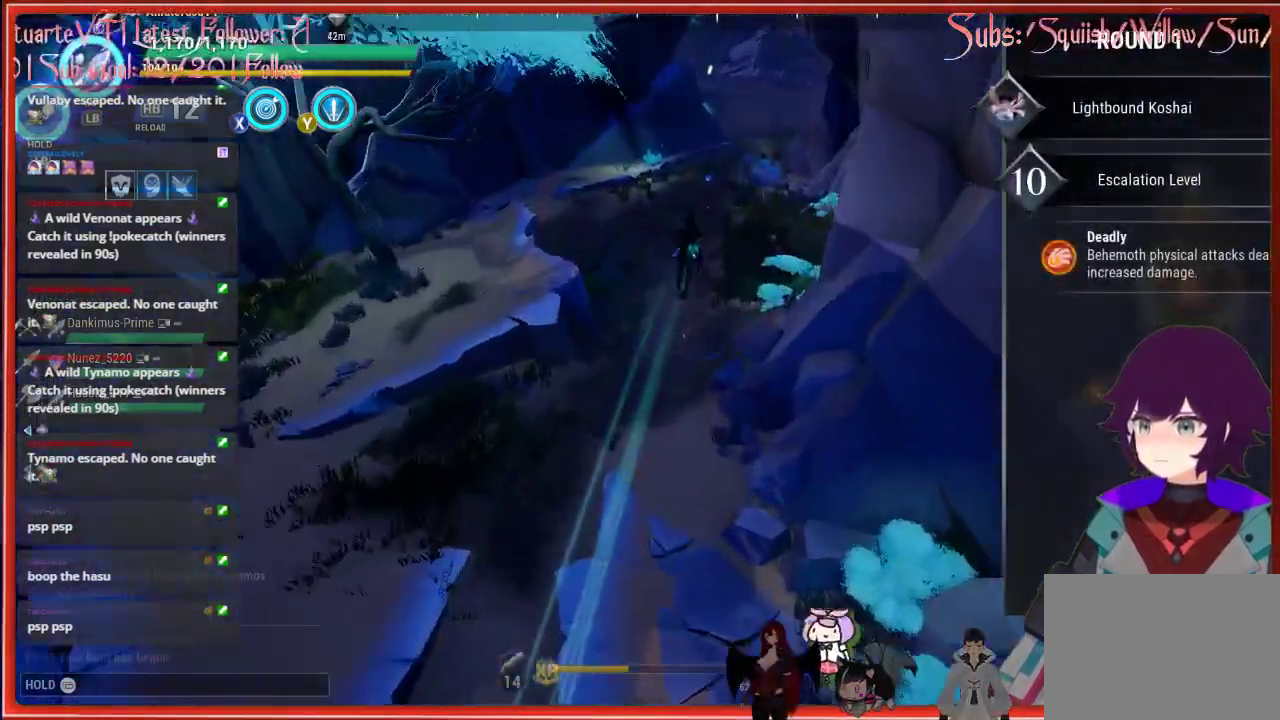
{"buttons": ["R2"], "left_stick": "up", "right_stick": "center", "events": []}
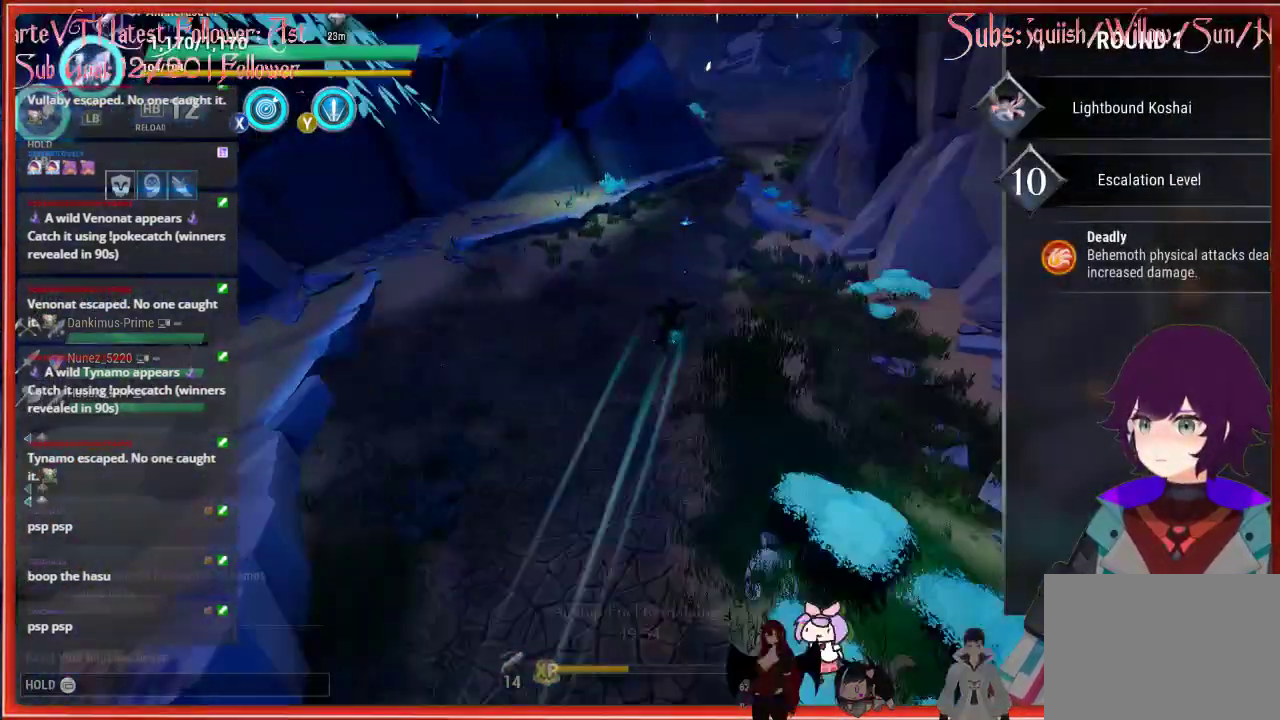
{"buttons": ["R2"], "left_stick": "up", "right_stick": "center", "events": []}
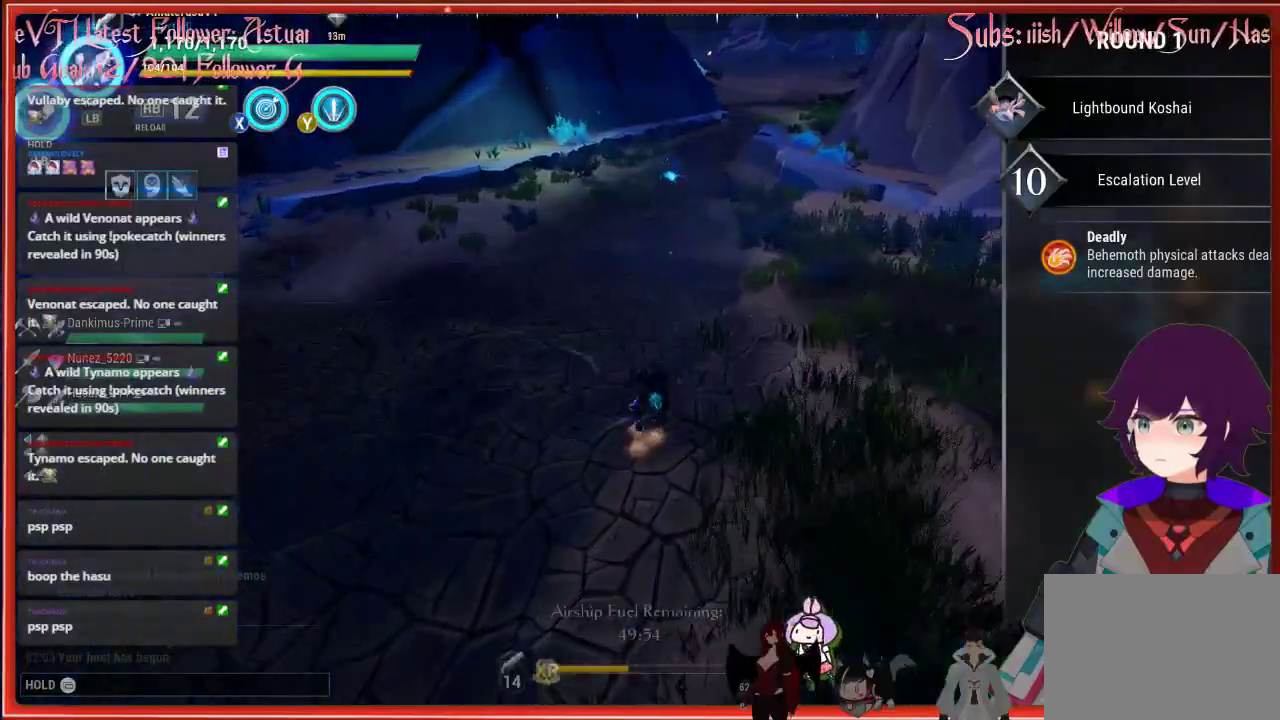
{"buttons": ["R2"], "left_stick": "up", "right_stick": "center", "events": []}
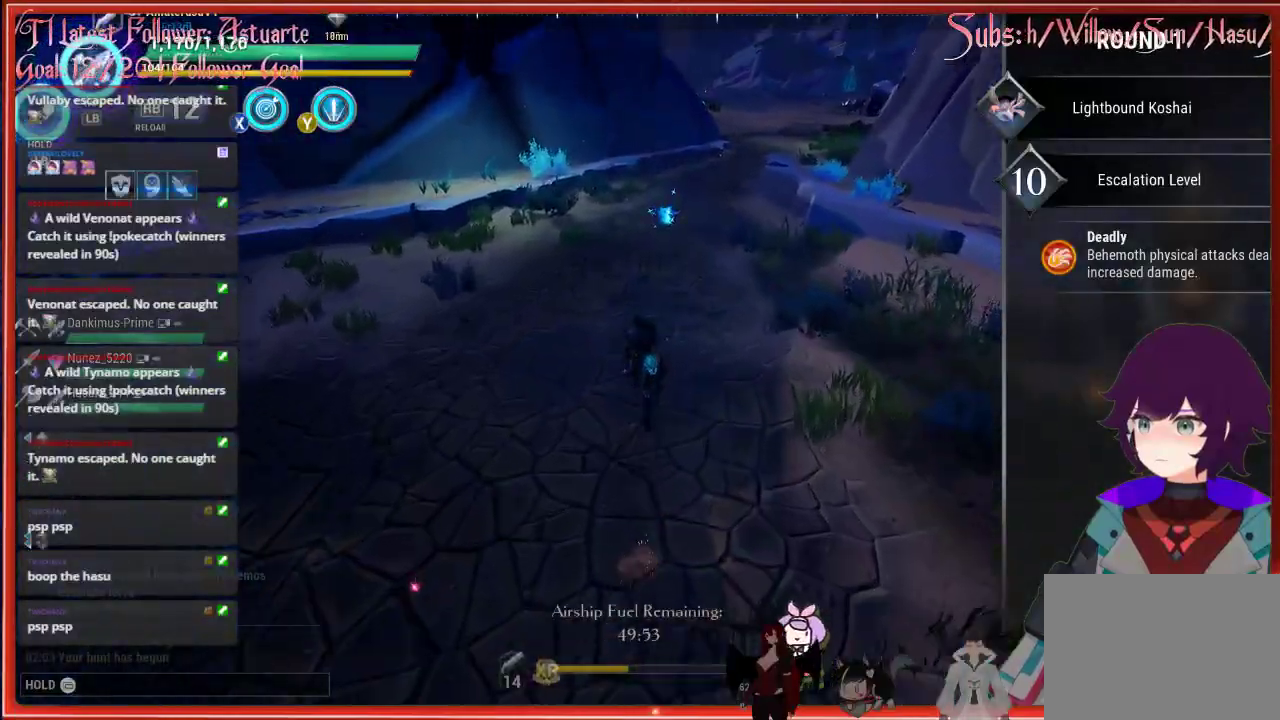
{"buttons": ["R2"], "left_stick": "up", "right_stick": "center", "events": []}
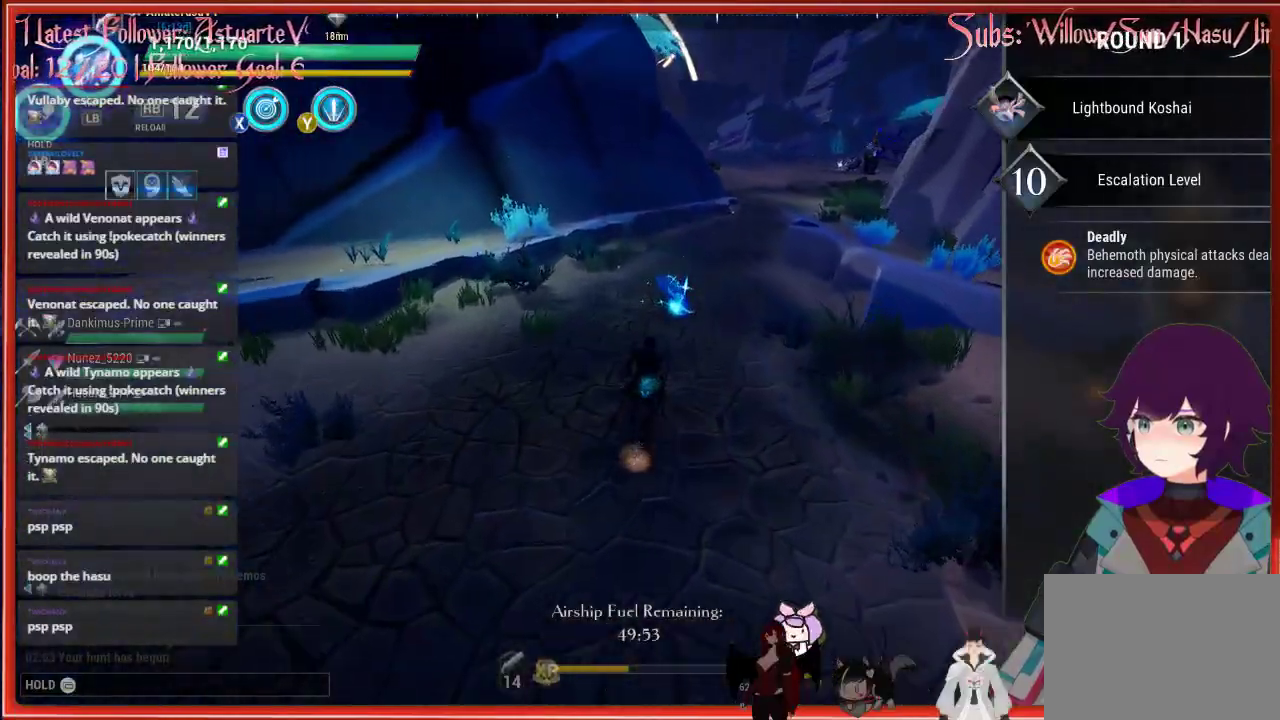
{"buttons": ["R2"], "left_stick": "up", "right_stick": "center", "events": []}
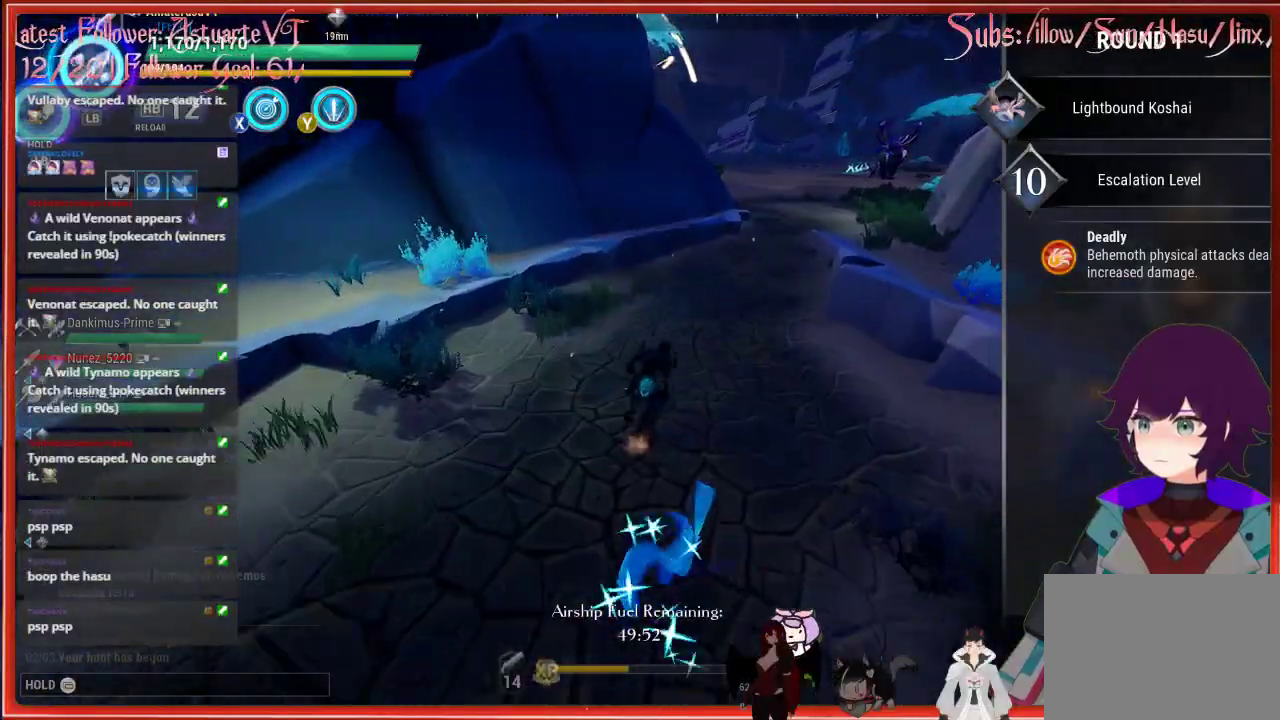
{"buttons": ["R2"], "left_stick": "up-right", "right_stick": "center", "events": [[183, "left_stick", "up-right"]]}
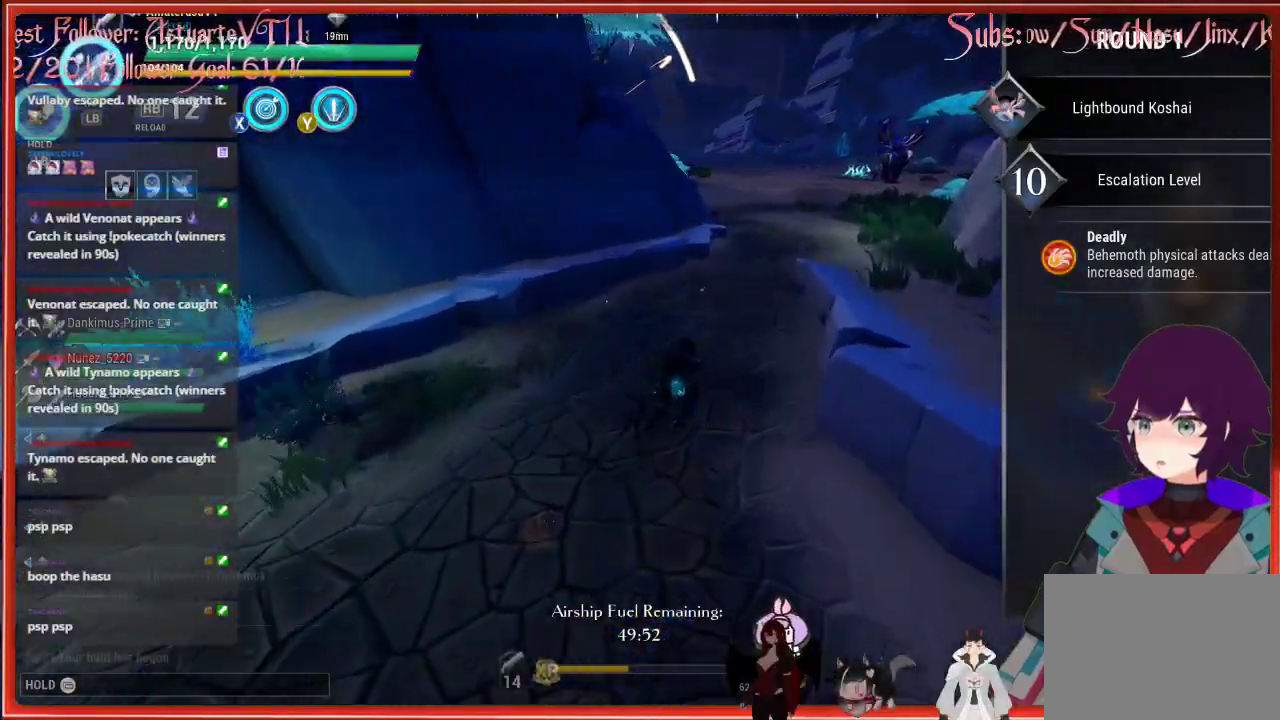
{"buttons": ["R2"], "left_stick": "up", "right_stick": "up-right", "events": [[167, "left_stick", "up"], [417, "right_stick", "up-right"]]}
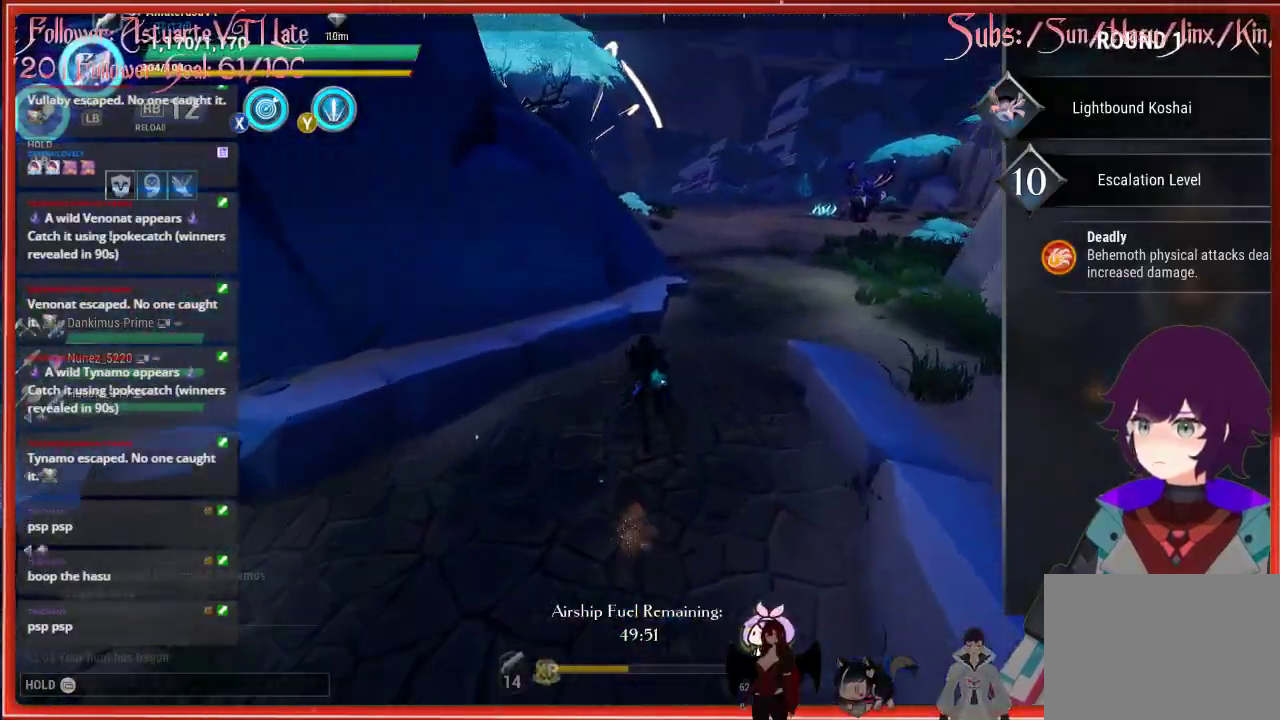
{"buttons": ["R2"], "left_stick": "up", "right_stick": "up-right", "events": []}
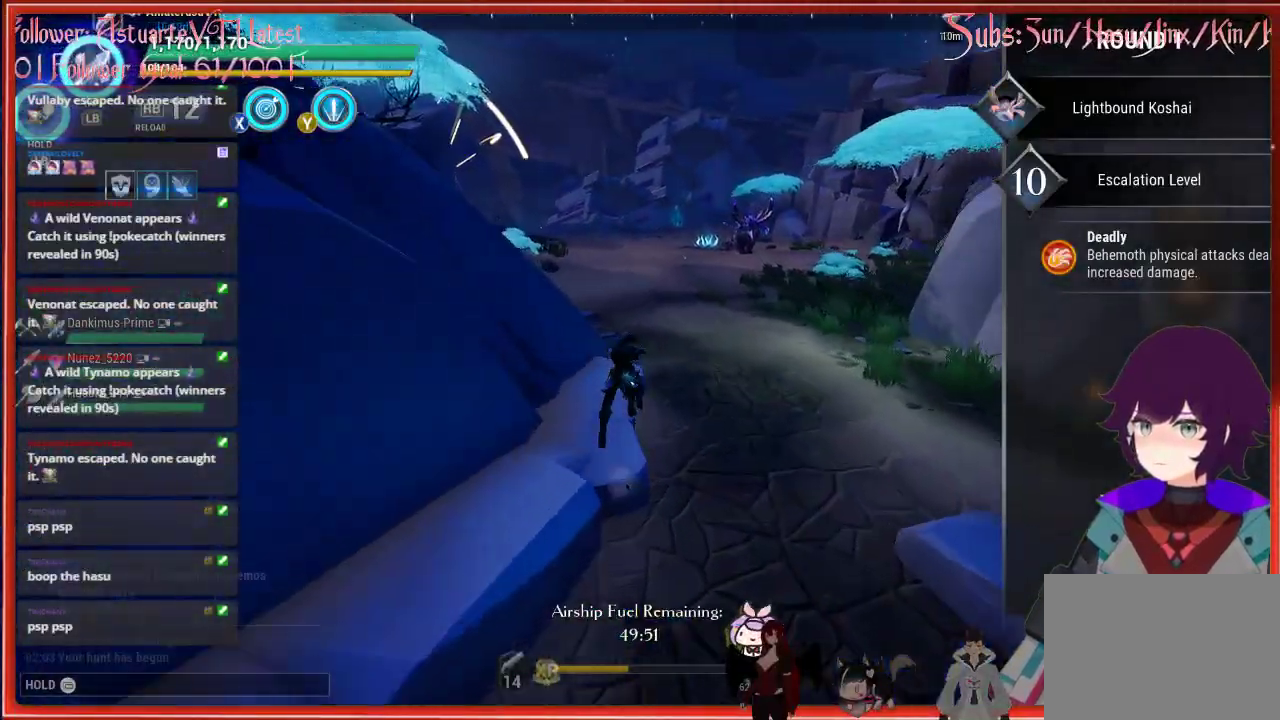
{"buttons": ["R2"], "left_stick": "up", "right_stick": "center", "events": [[417, "right_stick", "center"]]}
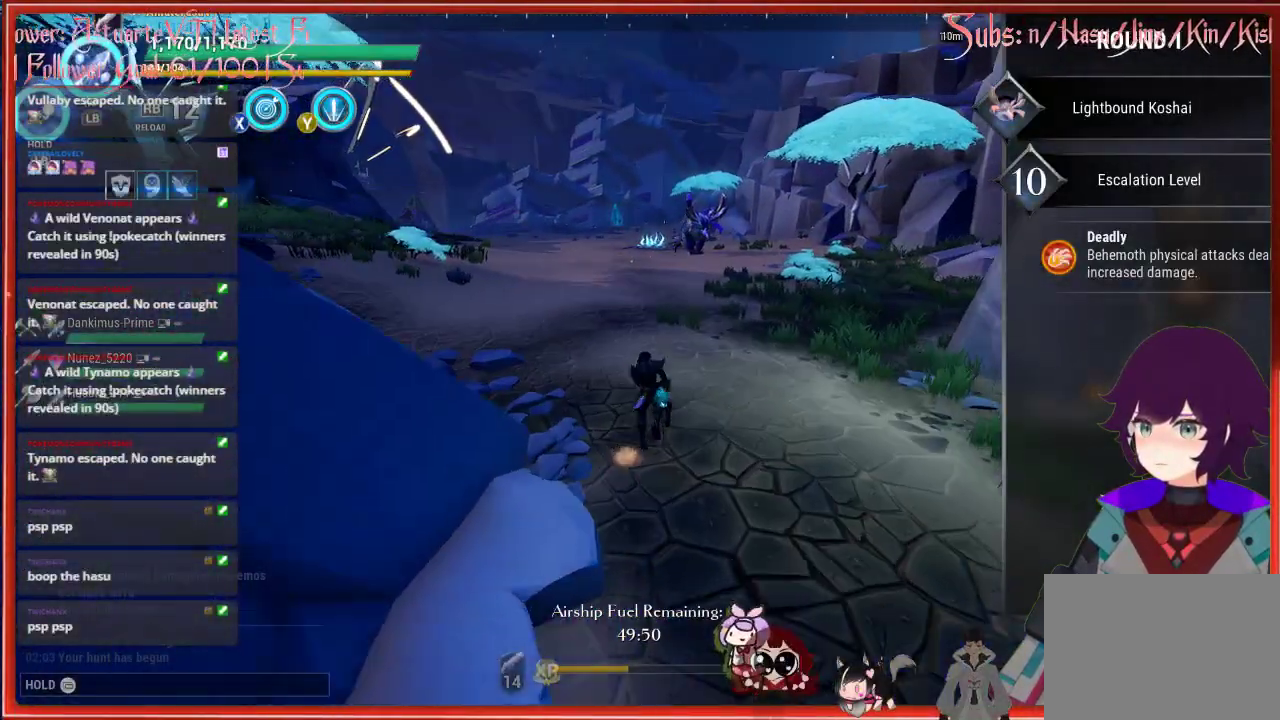
{"buttons": ["R2"], "left_stick": "up", "right_stick": "center", "events": []}
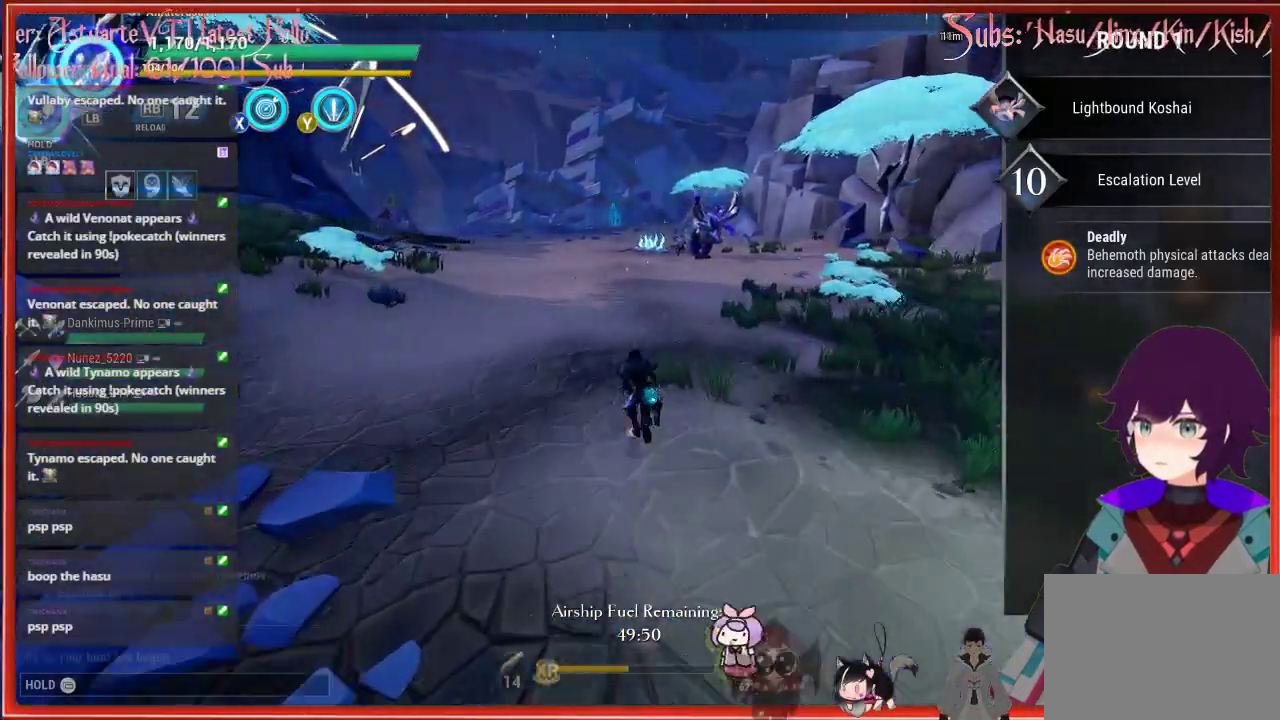
{"buttons": [], "left_stick": "up", "right_stick": "center", "events": [[233, "R3", "down"], [383, "R3", "up"], [500, "R2", "up"]]}
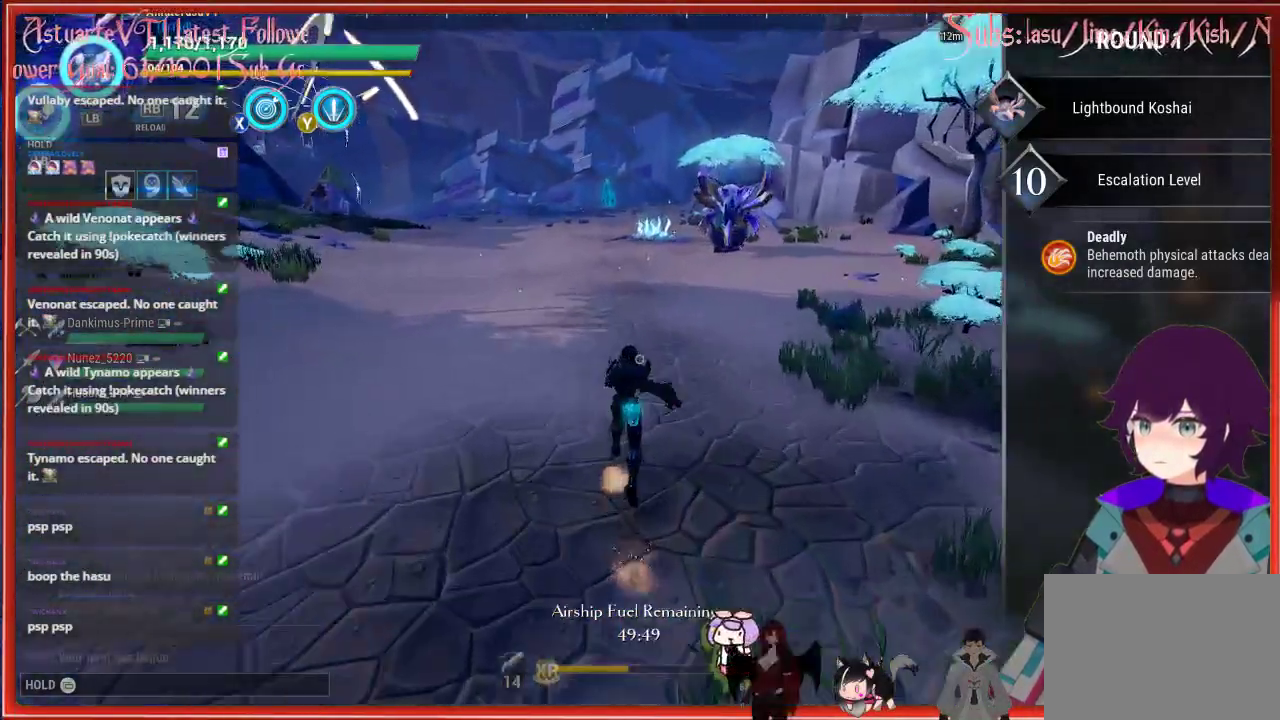
{"buttons": [], "left_stick": "up", "right_stick": "up-right", "events": [[367, "right_stick", "up-right"]]}
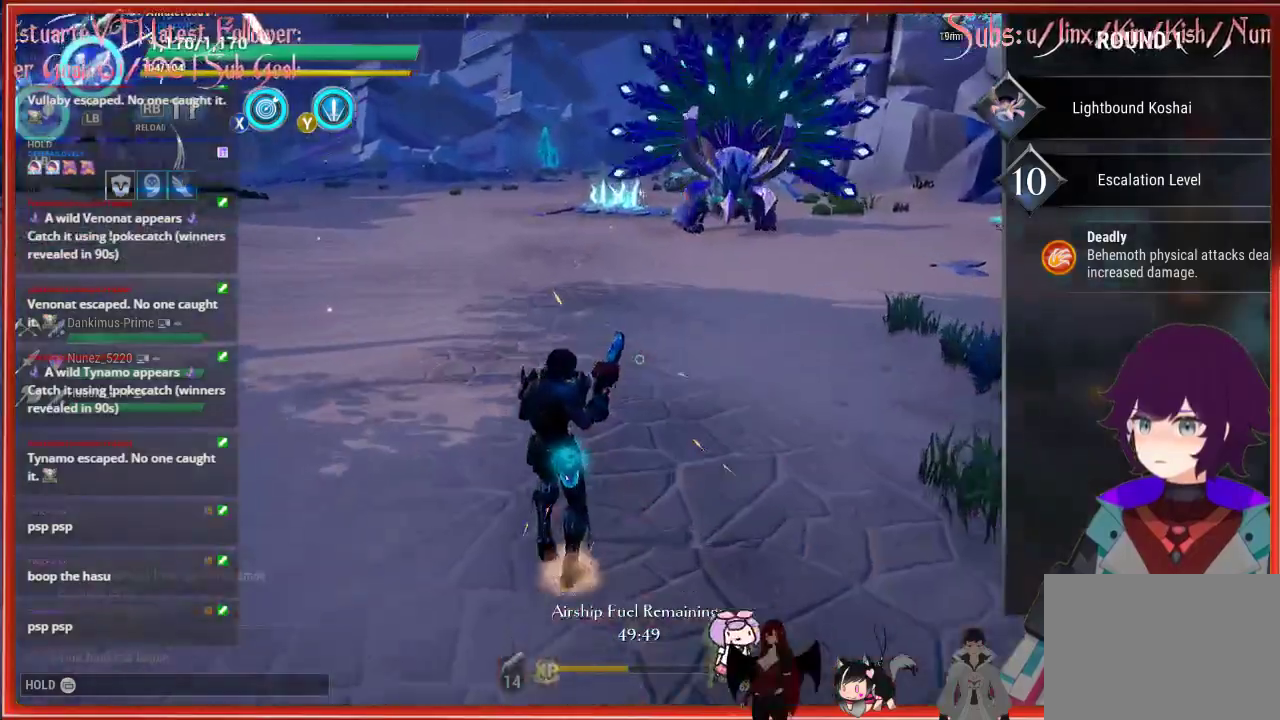
{"buttons": [], "left_stick": "up-left", "right_stick": "up-right", "events": [[500, "left_stick", "up-left"]]}
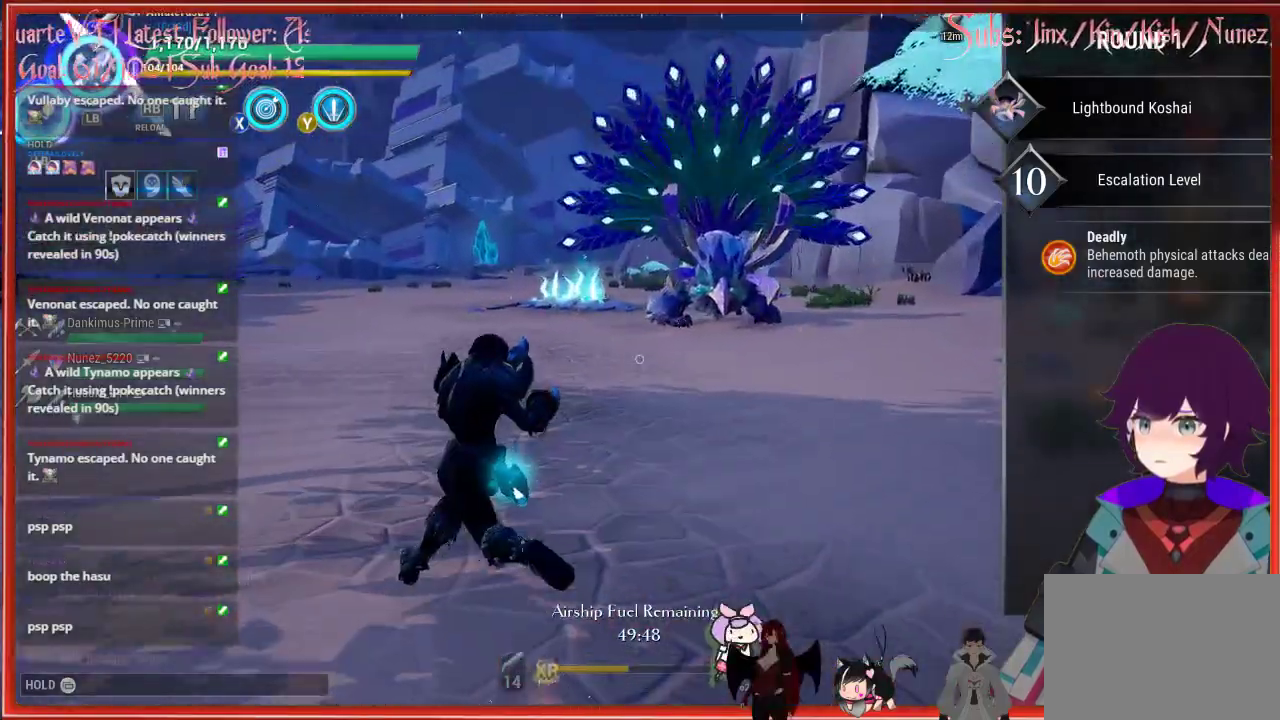
{"buttons": [], "left_stick": "up-left", "right_stick": "up-right", "events": []}
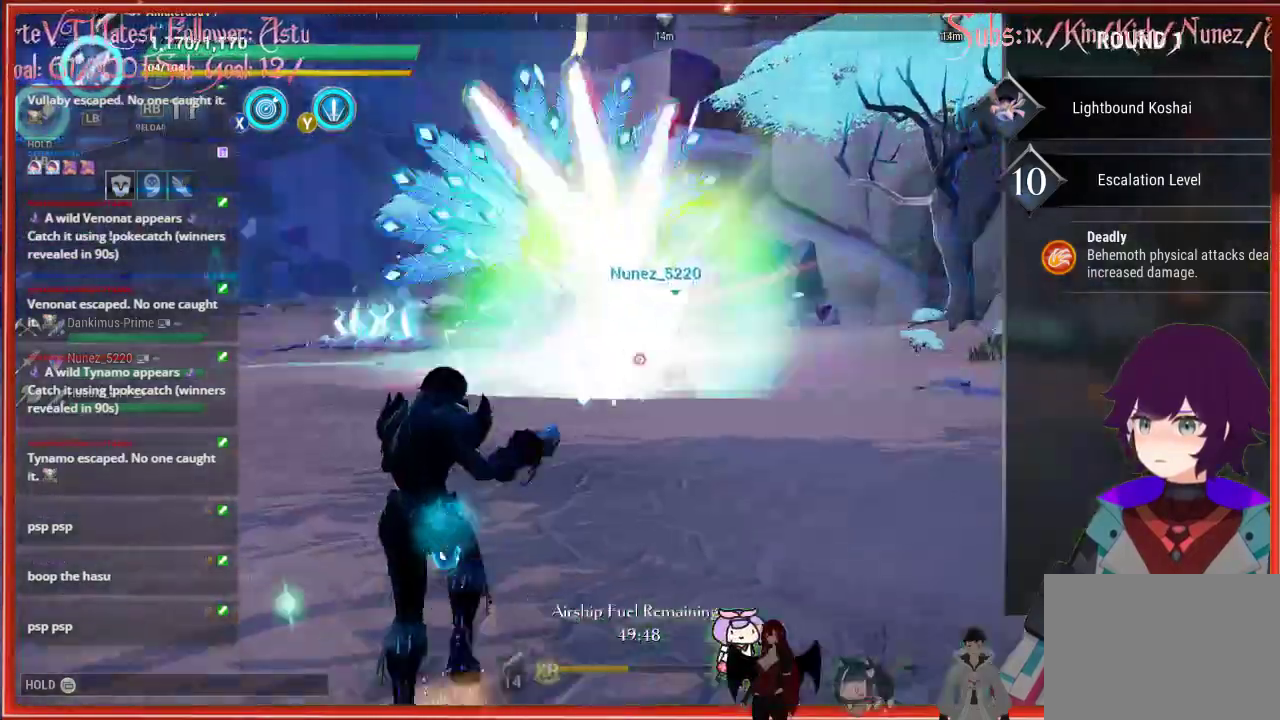
{"buttons": [], "left_stick": "up-left", "right_stick": "up-right", "events": []}
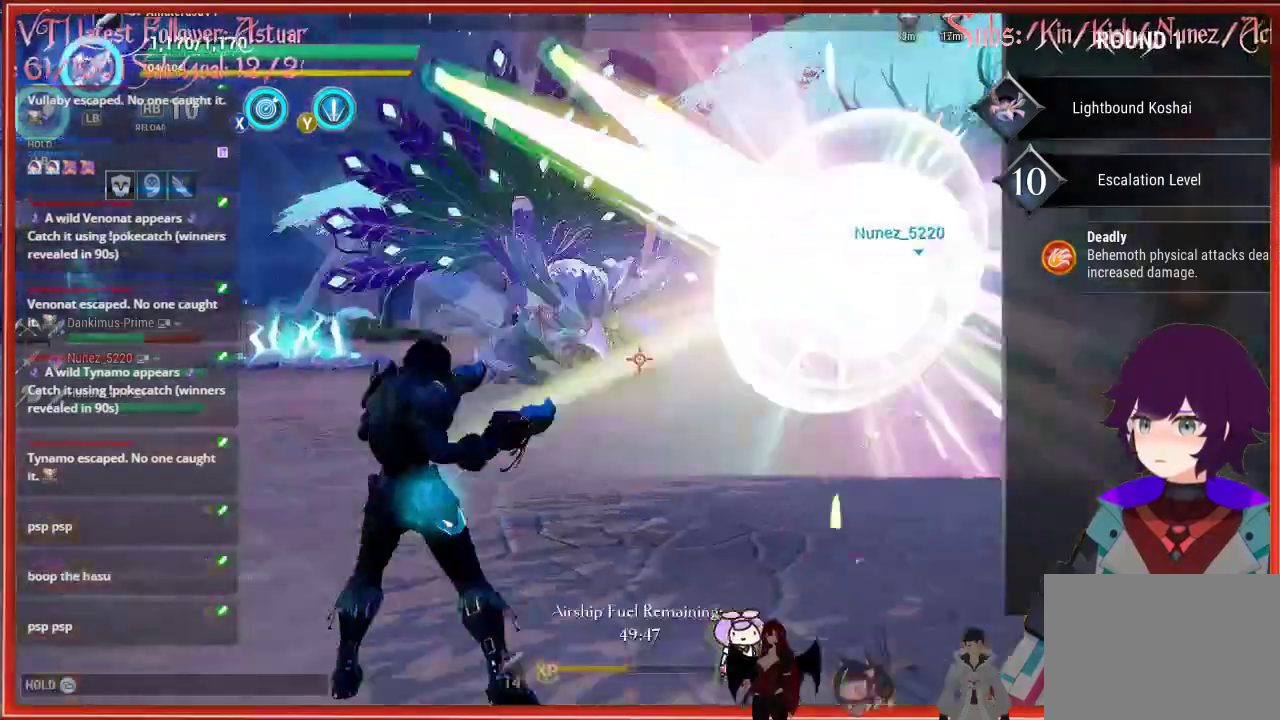
{"buttons": [], "left_stick": "up-left", "right_stick": "up-right", "events": []}
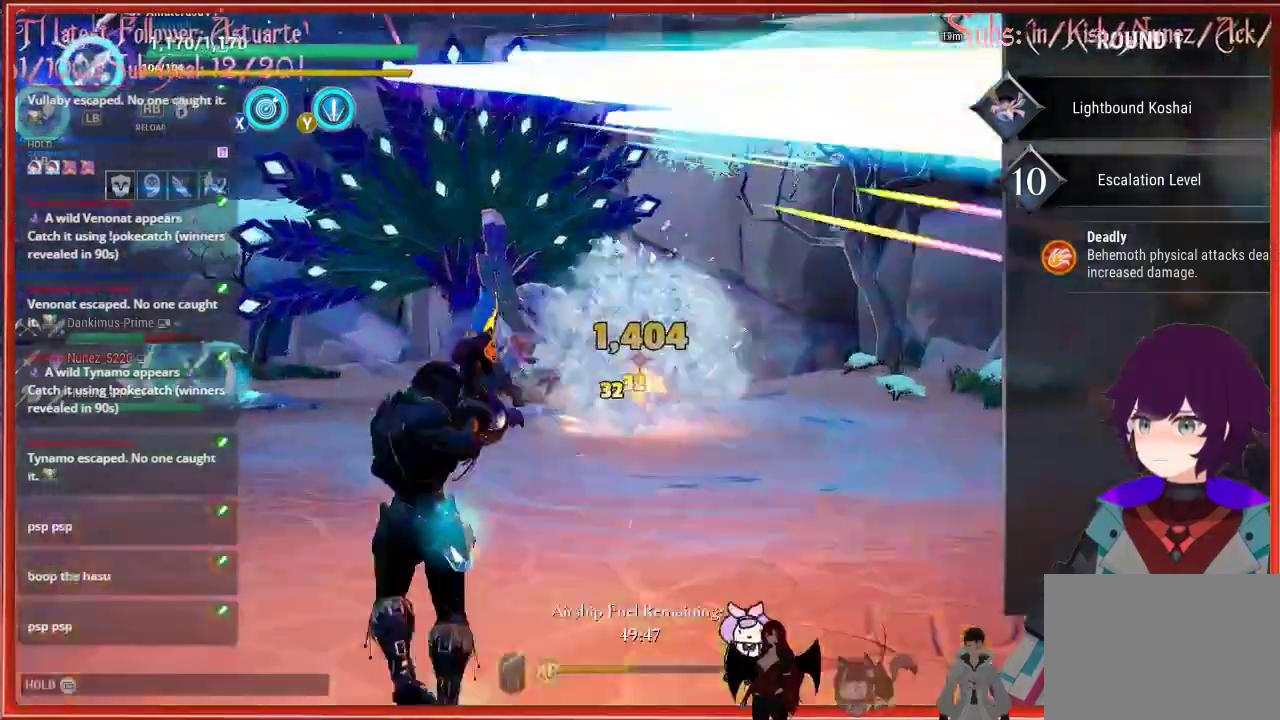
{"buttons": [], "left_stick": "up-left", "right_stick": "center", "events": [[50, "R2", "down"], [50, "right_stick", "center"], [167, "R2", "up"]]}
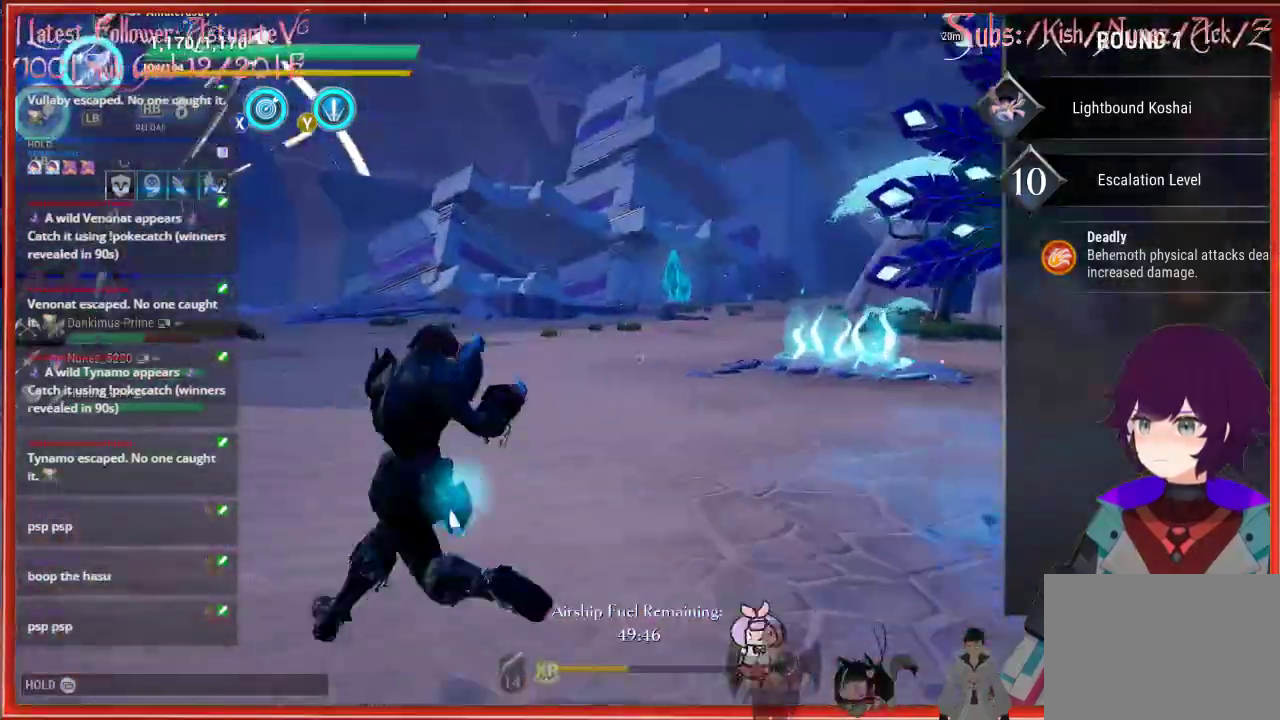
{"buttons": [], "left_stick": "up-left", "right_stick": "center", "events": []}
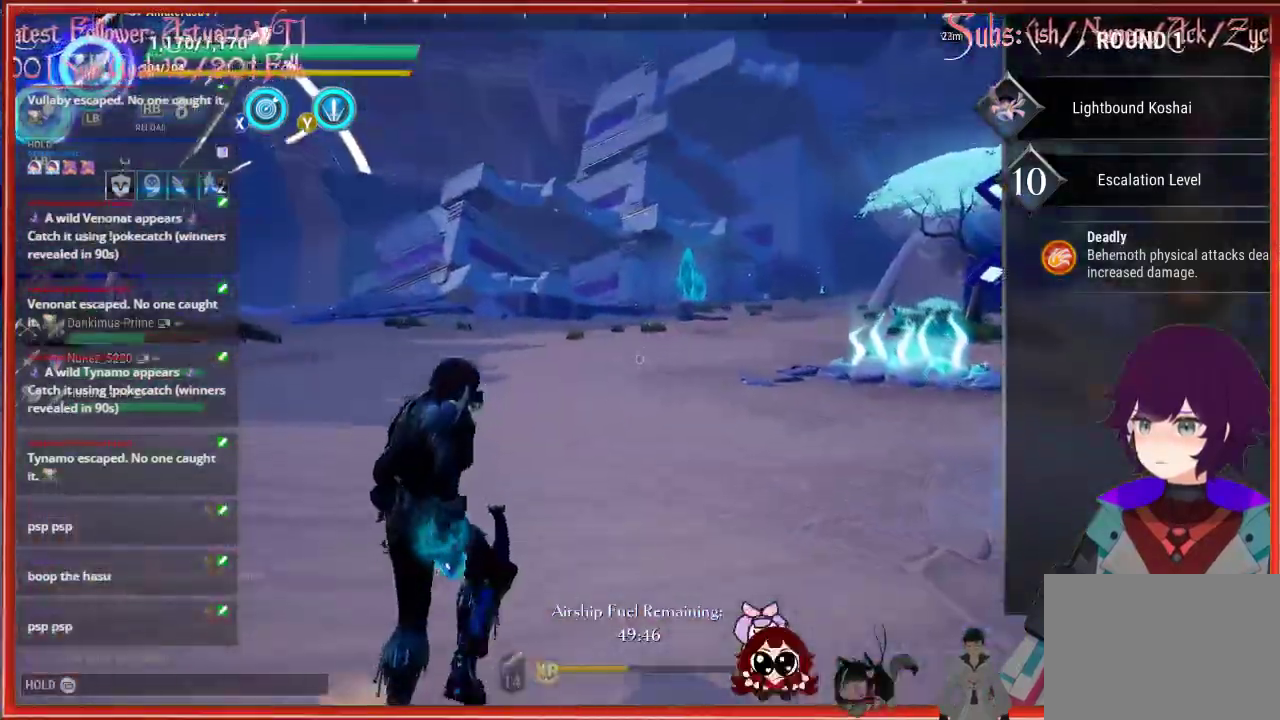
{"buttons": ["Y"], "left_stick": "up-left", "right_stick": "center", "events": [[467, "Y", "down"]]}
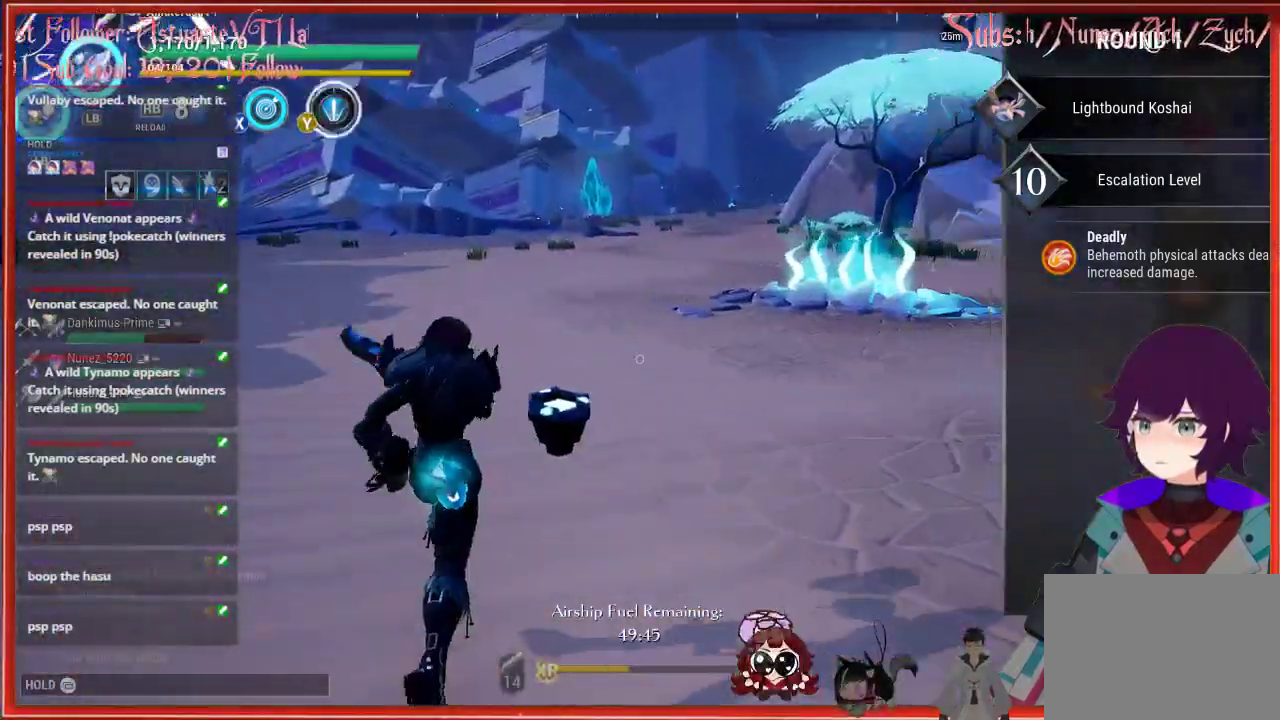
{"buttons": [], "left_stick": "up", "right_stick": "right", "events": [[433, "Y", "up"], [433, "left_stick", "up"], [433, "right_stick", "right"]]}
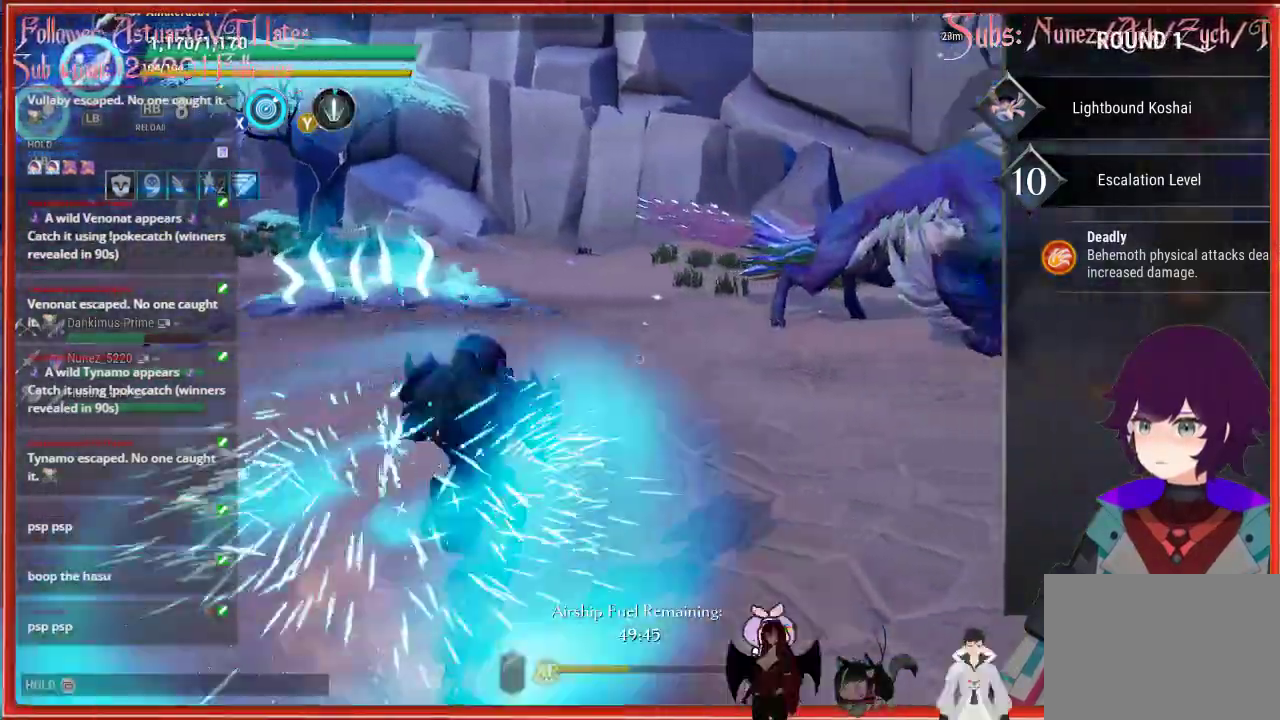
{"buttons": [], "left_stick": "up", "right_stick": "right", "events": []}
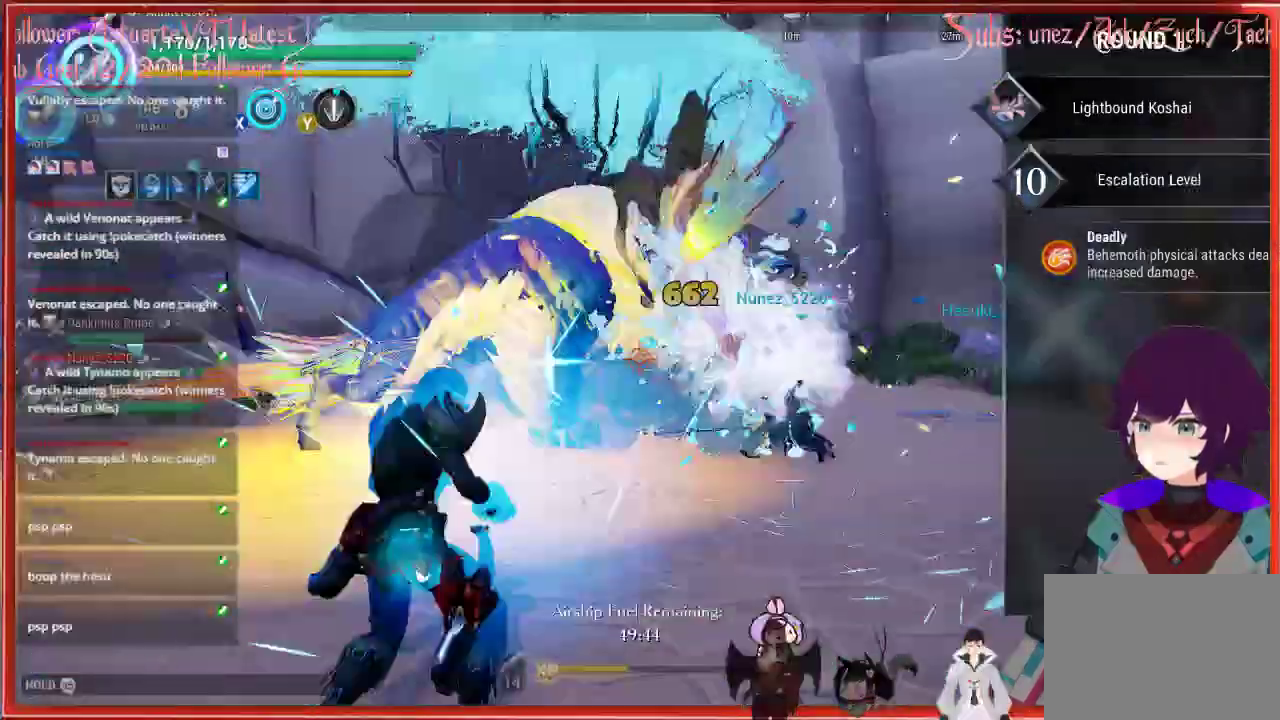
{"buttons": [], "left_stick": "up", "right_stick": "up-right", "events": [[167, "L1", "down"], [183, "L1", "up"], [183, "right_stick", "up-right"]]}
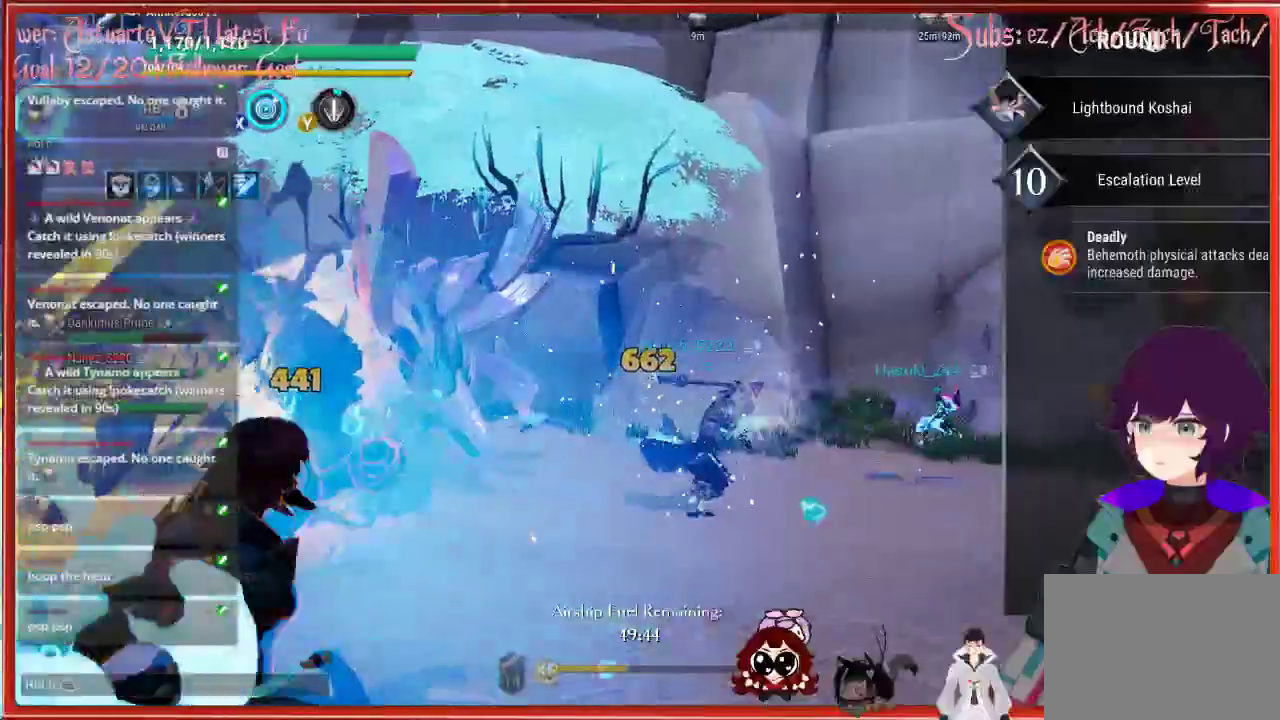
{"buttons": [], "left_stick": "up-left", "right_stick": "left", "events": [[233, "left_stick", "up-left"], [250, "right_stick", "left"]]}